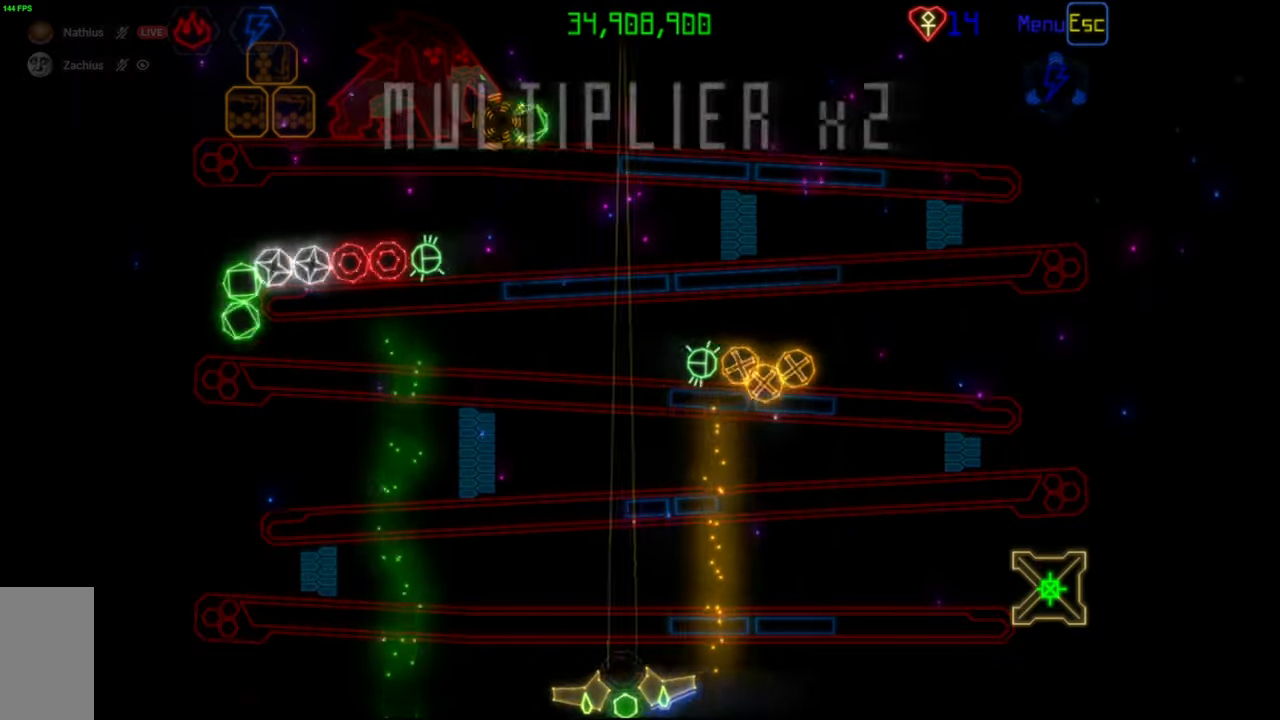
Gameplay with keyboard and mouse; each line is a JSON object with the keys and mouse buttons held at the frame after it. "events" lists presses ("down") and releases ("up") of "mouse_left", "mouse_wheel", "mouse_right", "mouse_mb4" and "mouse_mb5" between this image and that frame as [ms after this image, input, new state], when the widget could be followed in between. "mouse_left", "mouse_wheel", "mouse_right", "mouse_mb4", "mouse_mb5" = the "left", "wheel", "right", "mb4", "mb5" buttons of the "mouse" list. No other keys are recorded. "wheel" means that the mouse wheel is clicked or scrolled. Mouse movement is not recorded.
{"keys": [], "mouse": [], "events": [[350, "mouse_left", "down"], [433, "mouse_left", "up"]]}
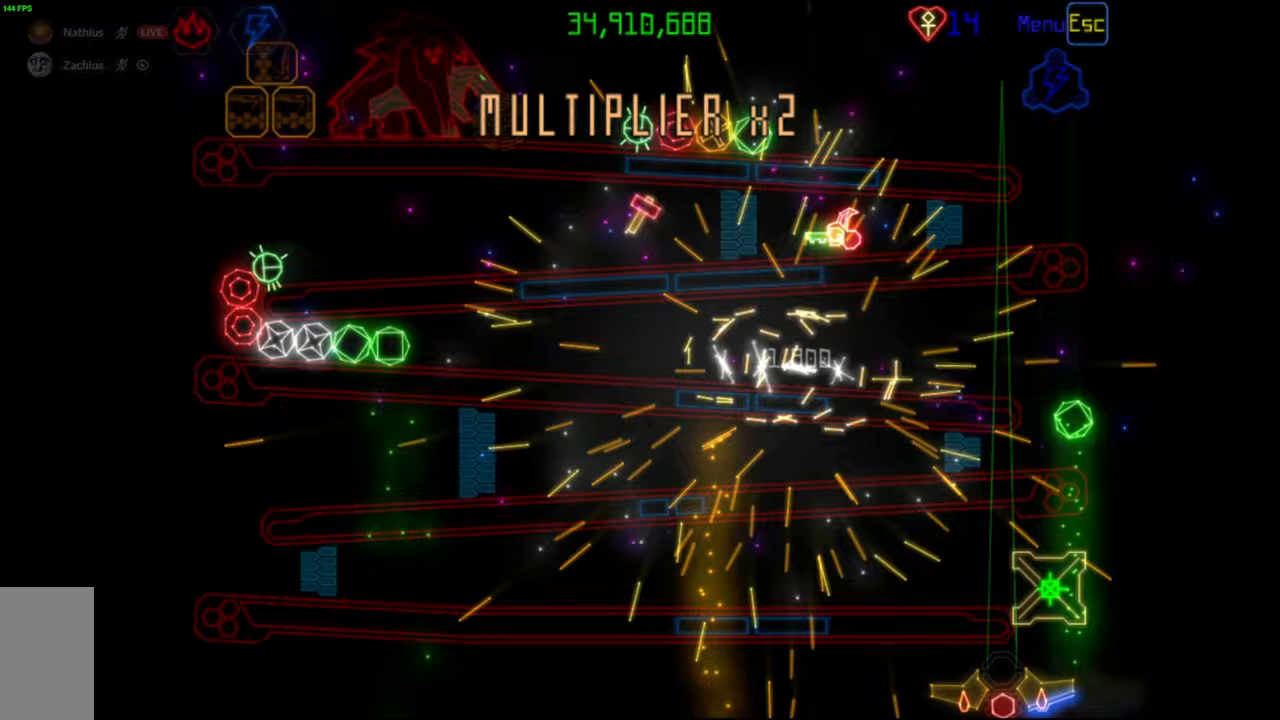
{"keys": [], "mouse": [], "events": []}
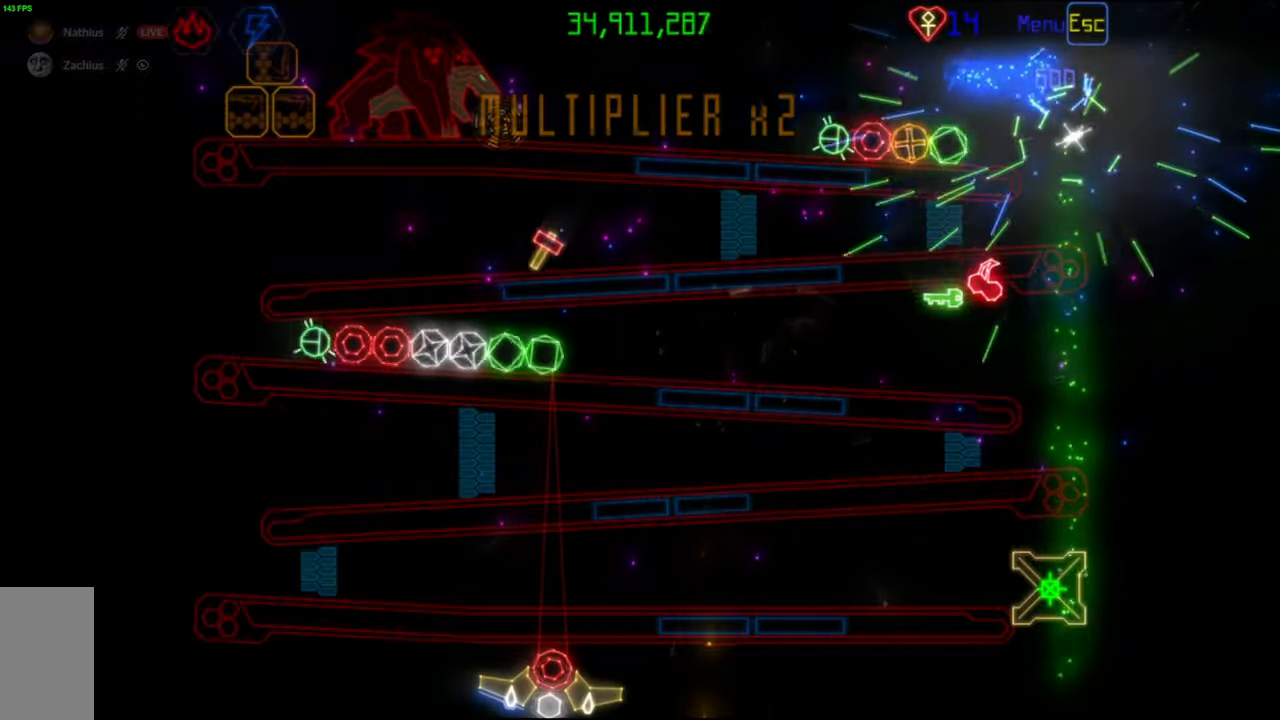
{"keys": [], "mouse": [], "events": [[250, "mouse_right", "down"], [333, "mouse_right", "up"], [350, "mouse_left", "down"], [400, "mouse_left", "up"]]}
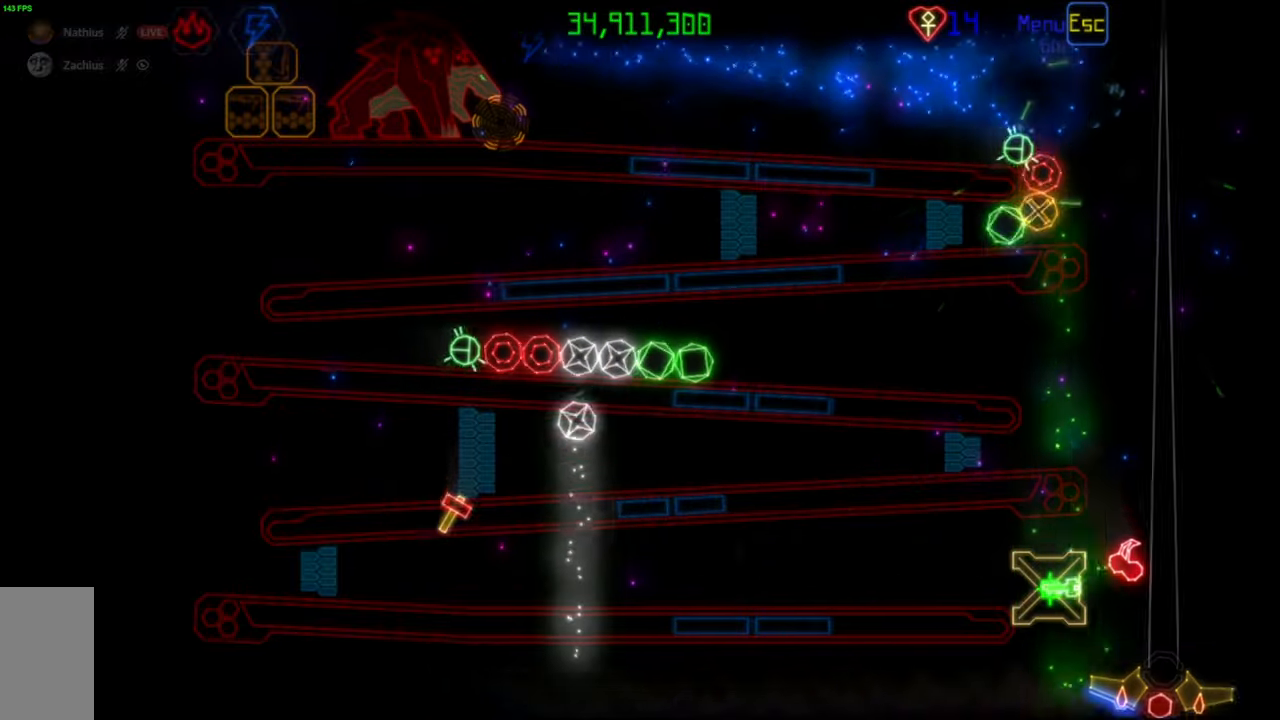
{"keys": [], "mouse": [], "events": []}
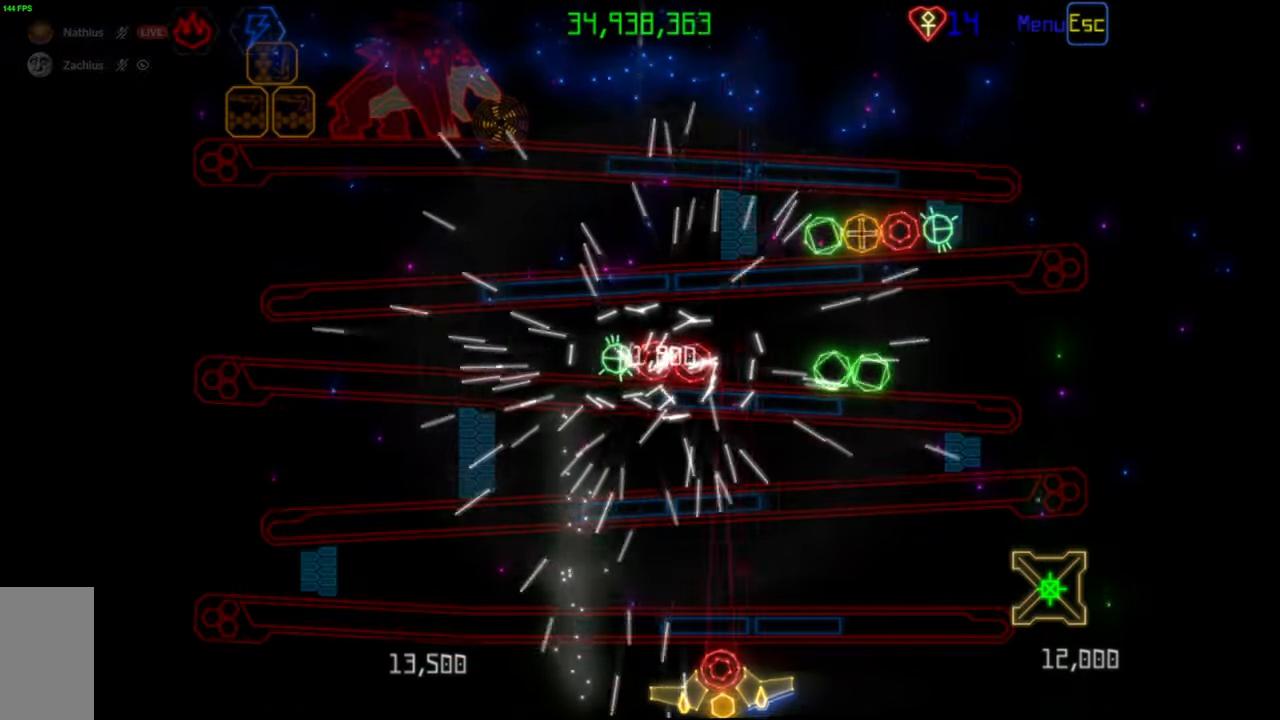
{"keys": [], "mouse": [], "events": [[33, "mouse_left", "down"], [100, "mouse_left", "up"]]}
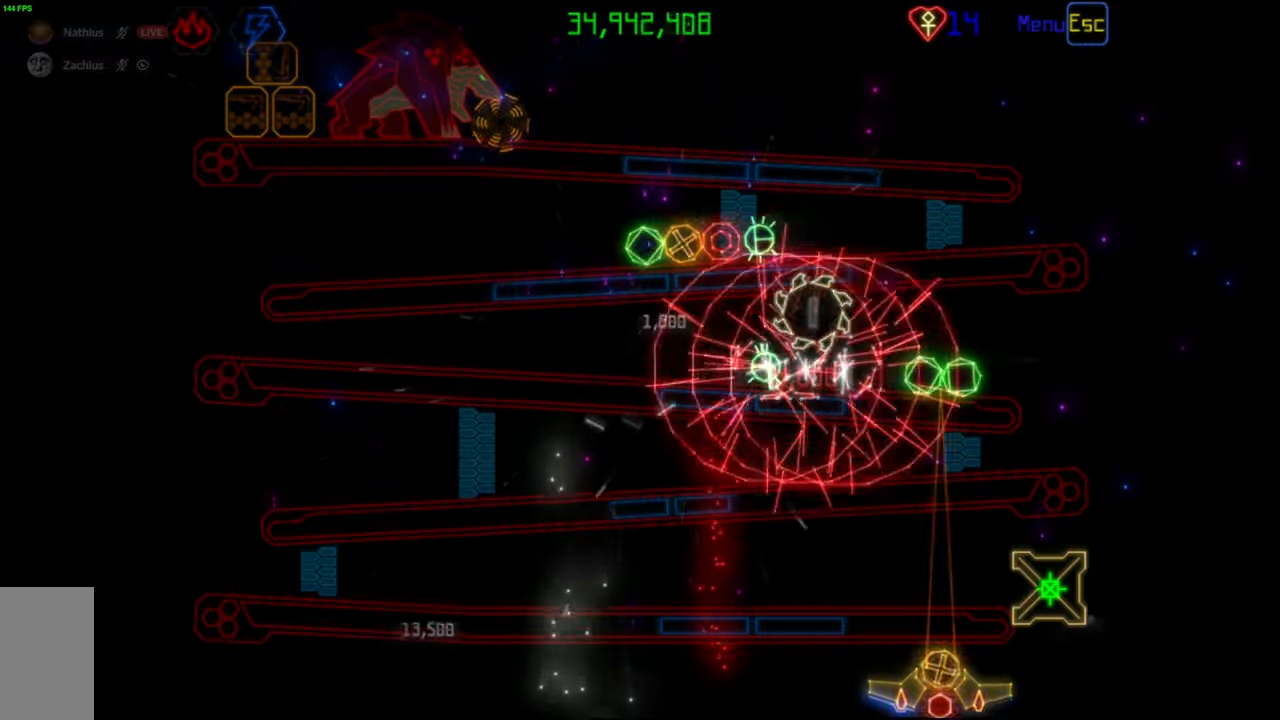
{"keys": [], "mouse": [], "events": [[83, "mouse_right", "down"], [183, "mouse_right", "up"]]}
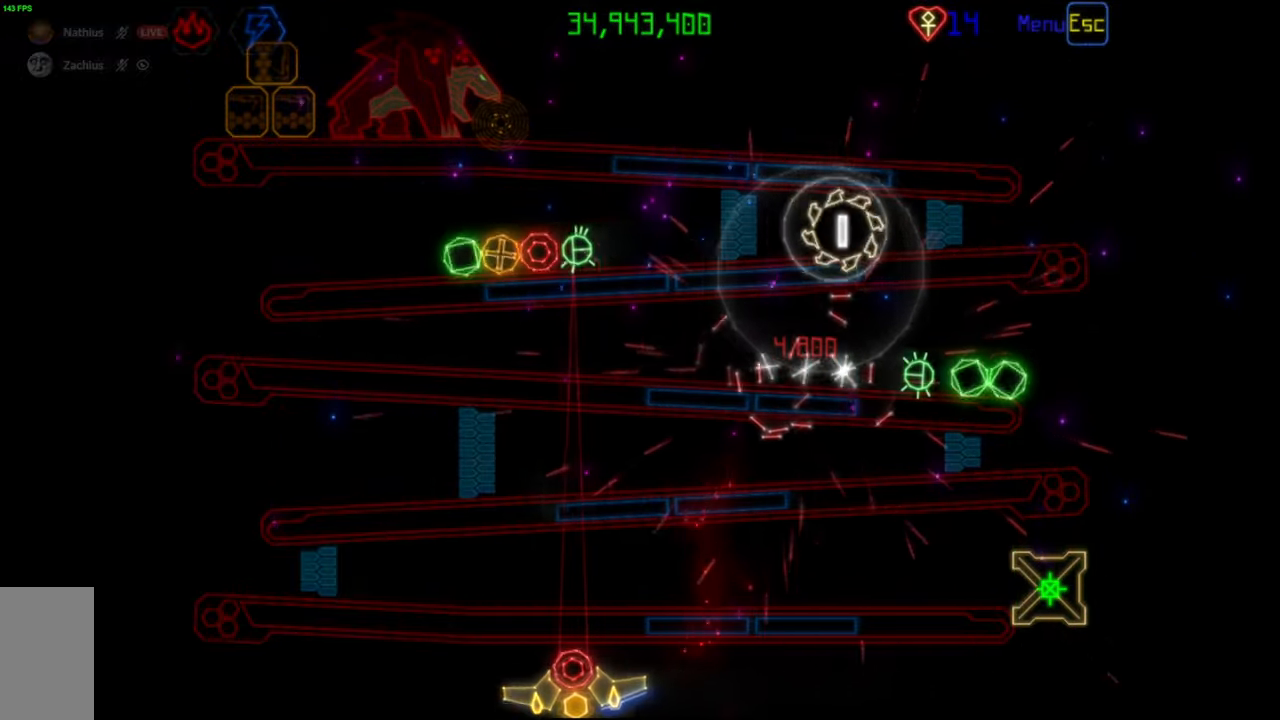
{"keys": [], "mouse": [], "events": []}
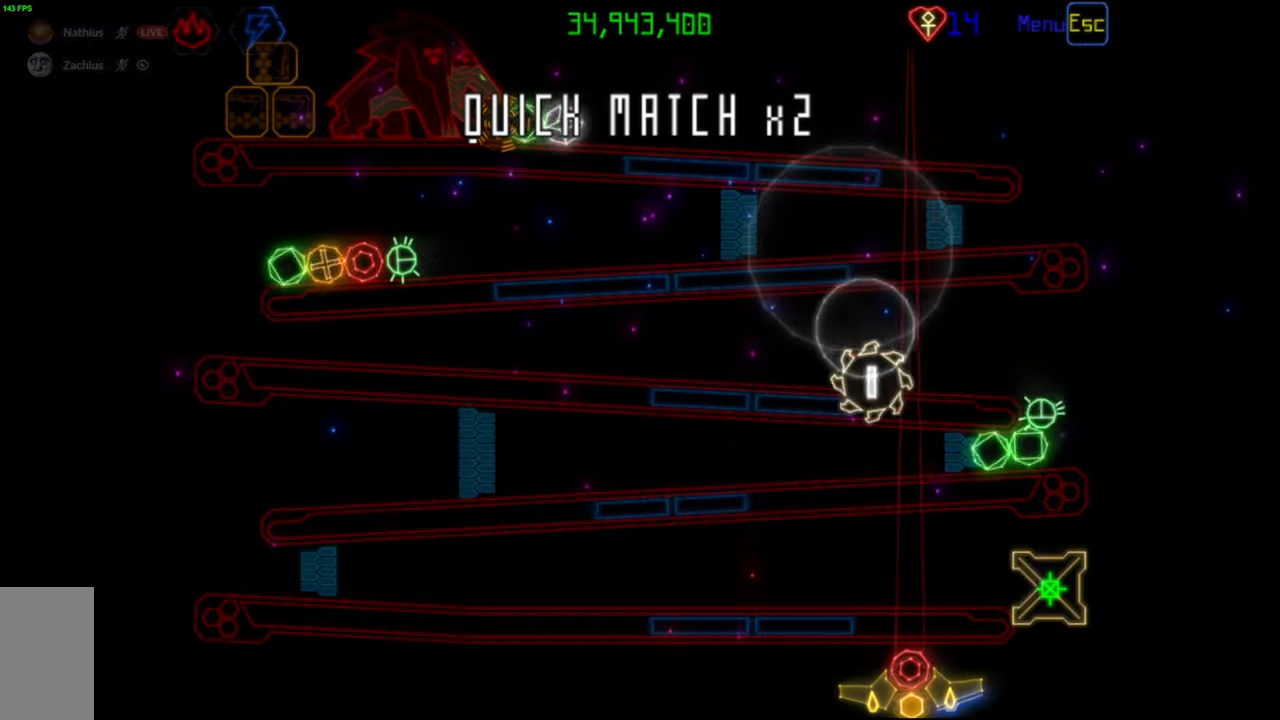
{"keys": [], "mouse": [], "events": []}
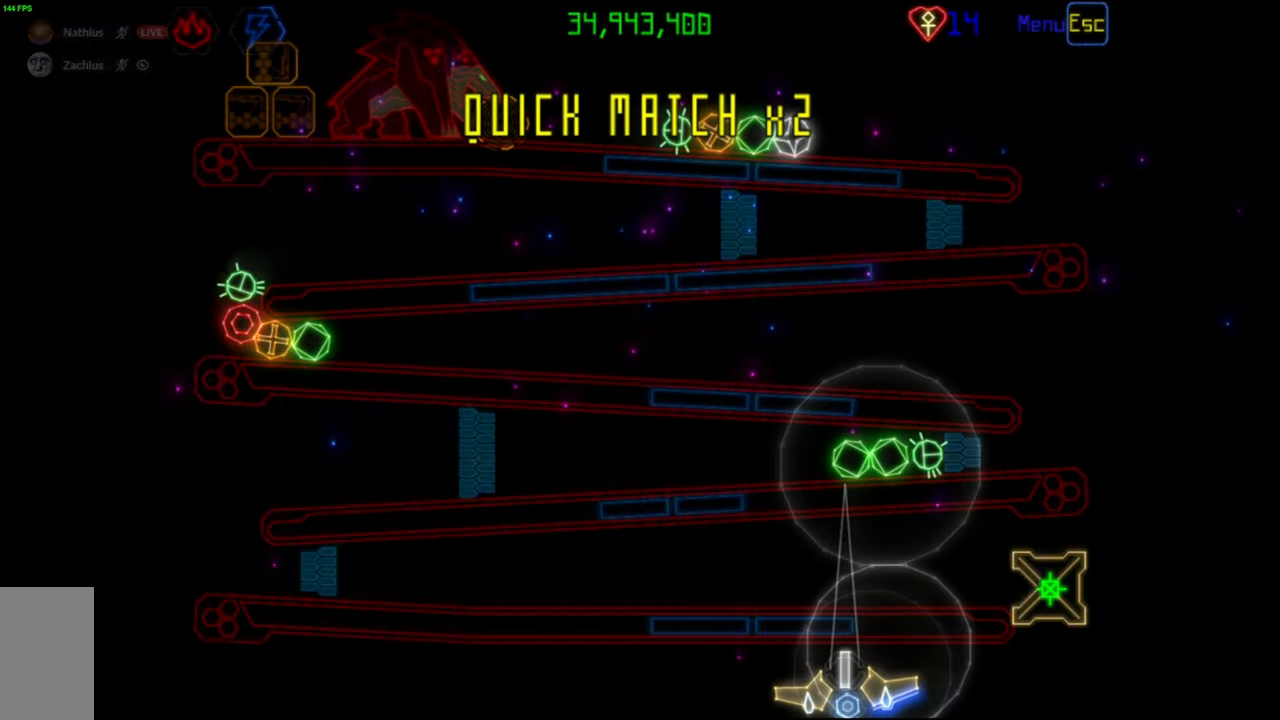
{"keys": [], "mouse": [], "events": [[17, "mouse_left", "down"], [100, "mouse_left", "up"], [217, "mouse_left", "down"], [317, "mouse_left", "up"]]}
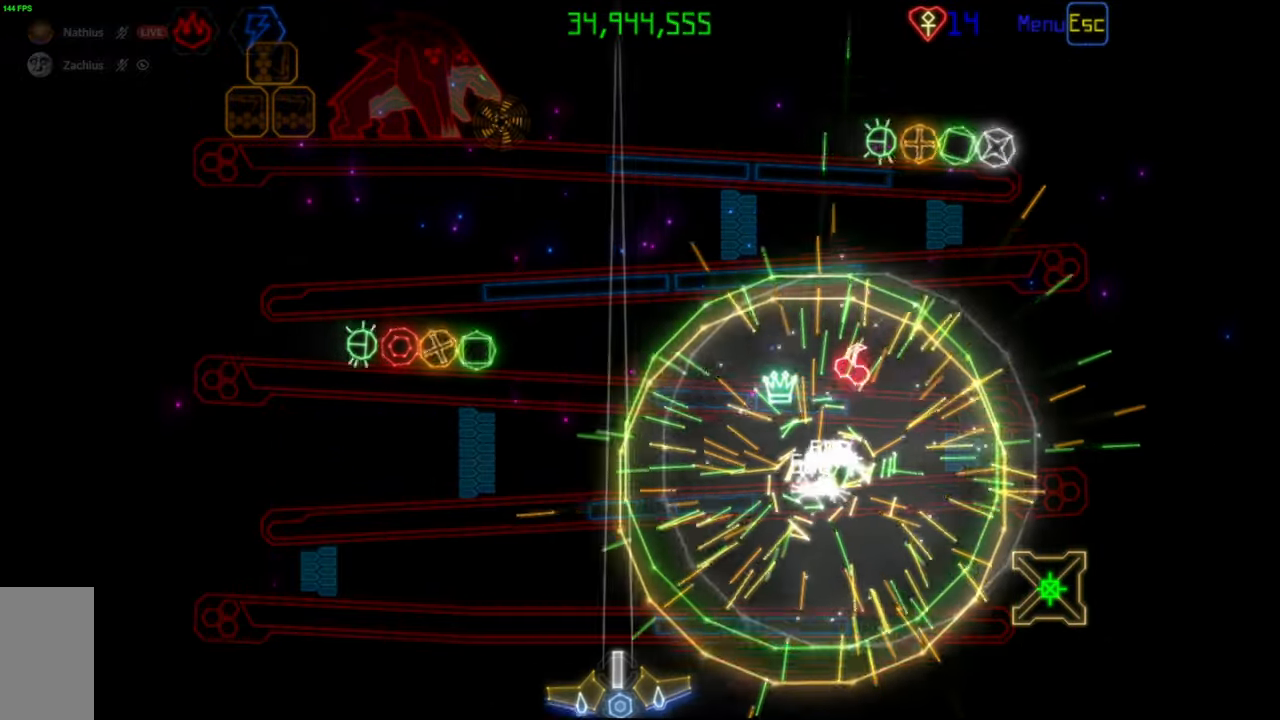
{"keys": [], "mouse": ["left"], "events": [[233, "mouse_left", "down"], [317, "mouse_left", "up"], [483, "mouse_left", "down"]]}
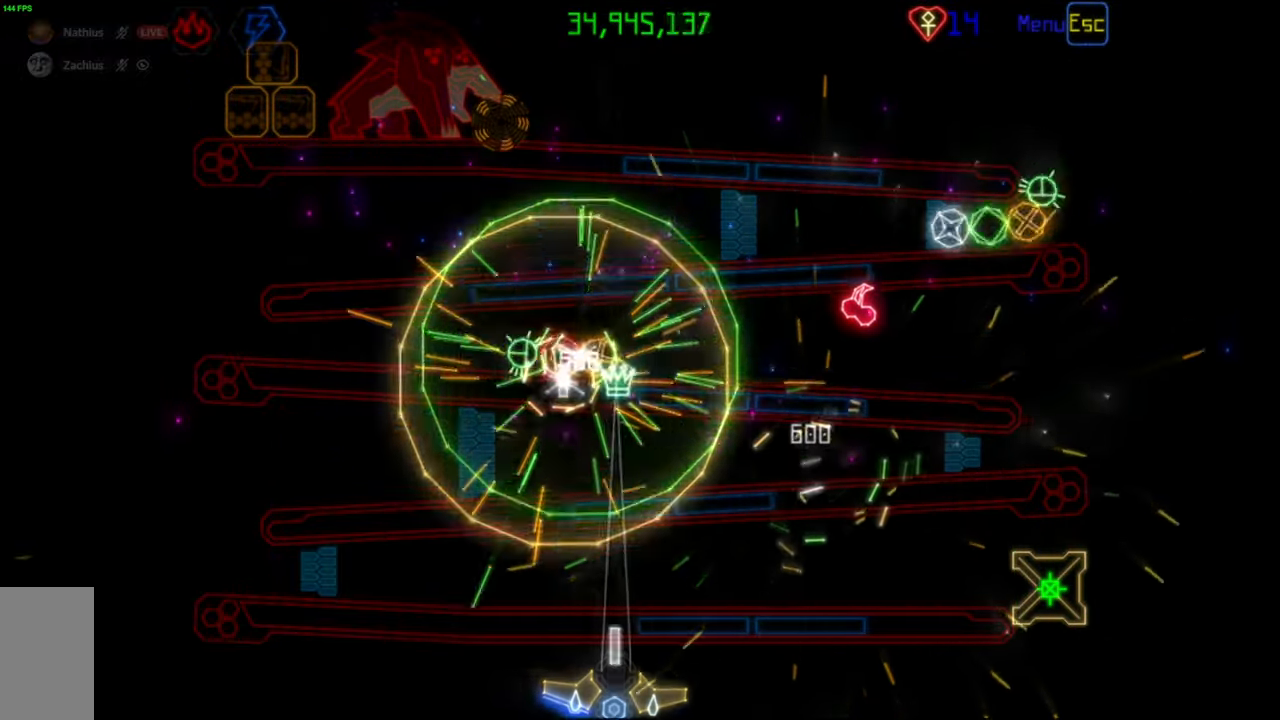
{"keys": [], "mouse": [], "events": [[67, "mouse_left", "up"], [200, "mouse_left", "down"], [267, "mouse_left", "up"]]}
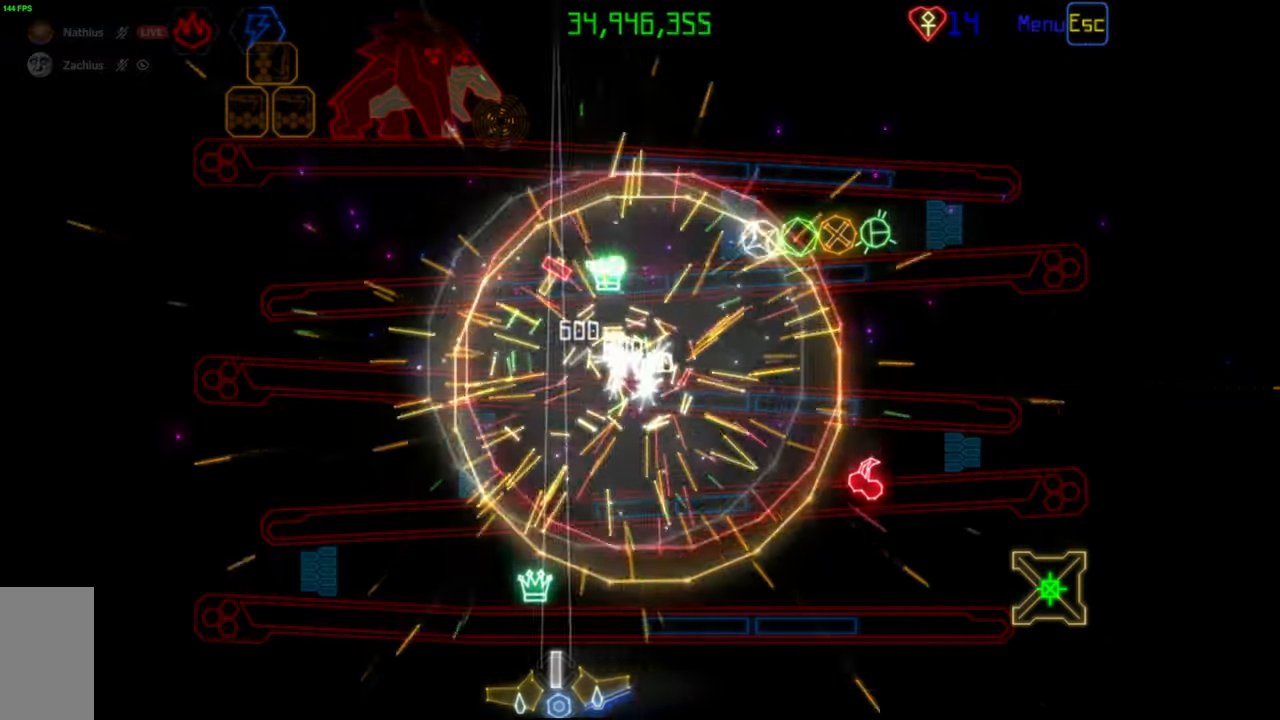
{"keys": [], "mouse": [], "events": []}
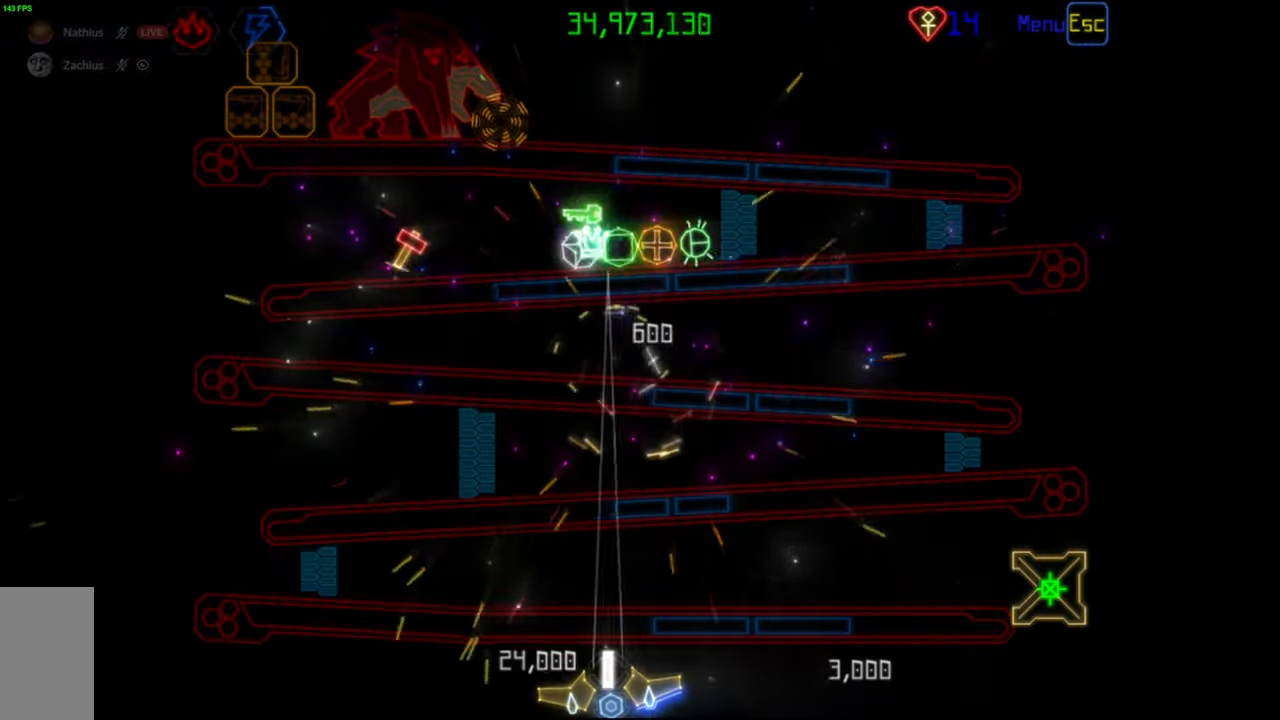
{"keys": [], "mouse": [], "events": [[133, "mouse_left", "down"], [233, "mouse_left", "up"], [350, "mouse_left", "down"], [433, "mouse_left", "up"]]}
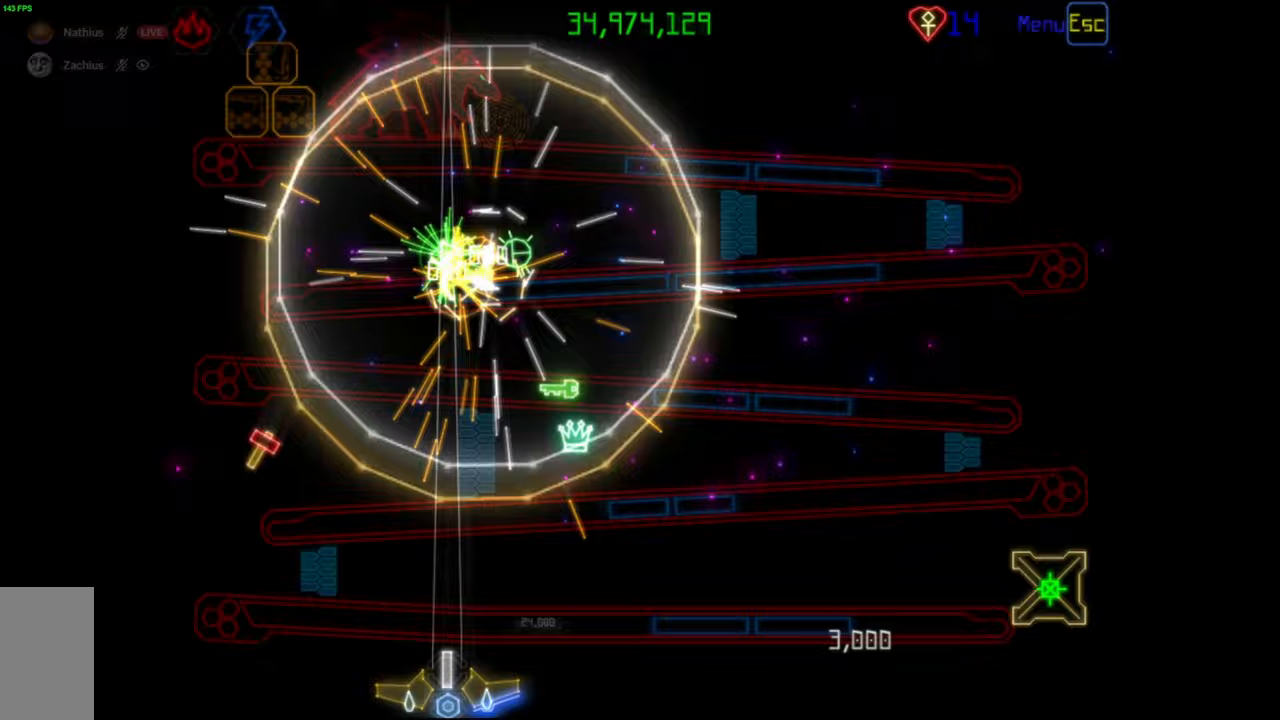
{"keys": [], "mouse": [], "events": []}
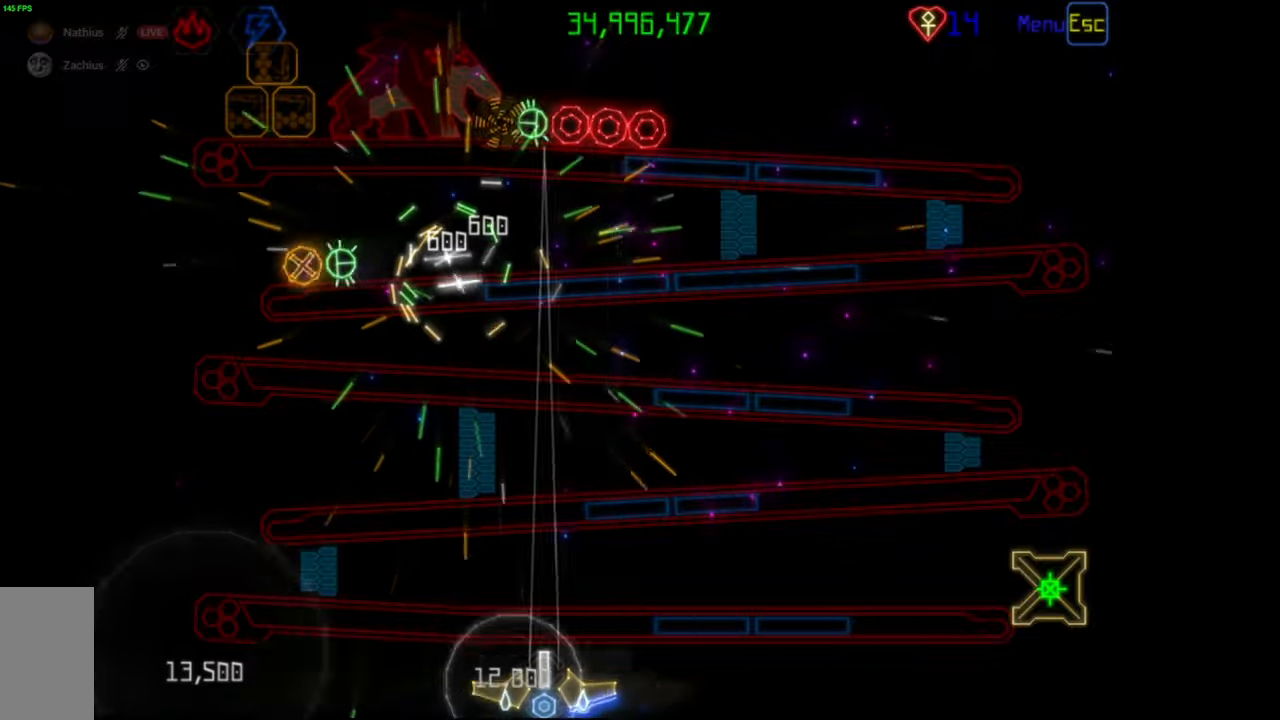
{"keys": [], "mouse": [], "events": [[433, "mouse_left", "down"], [500, "mouse_left", "up"]]}
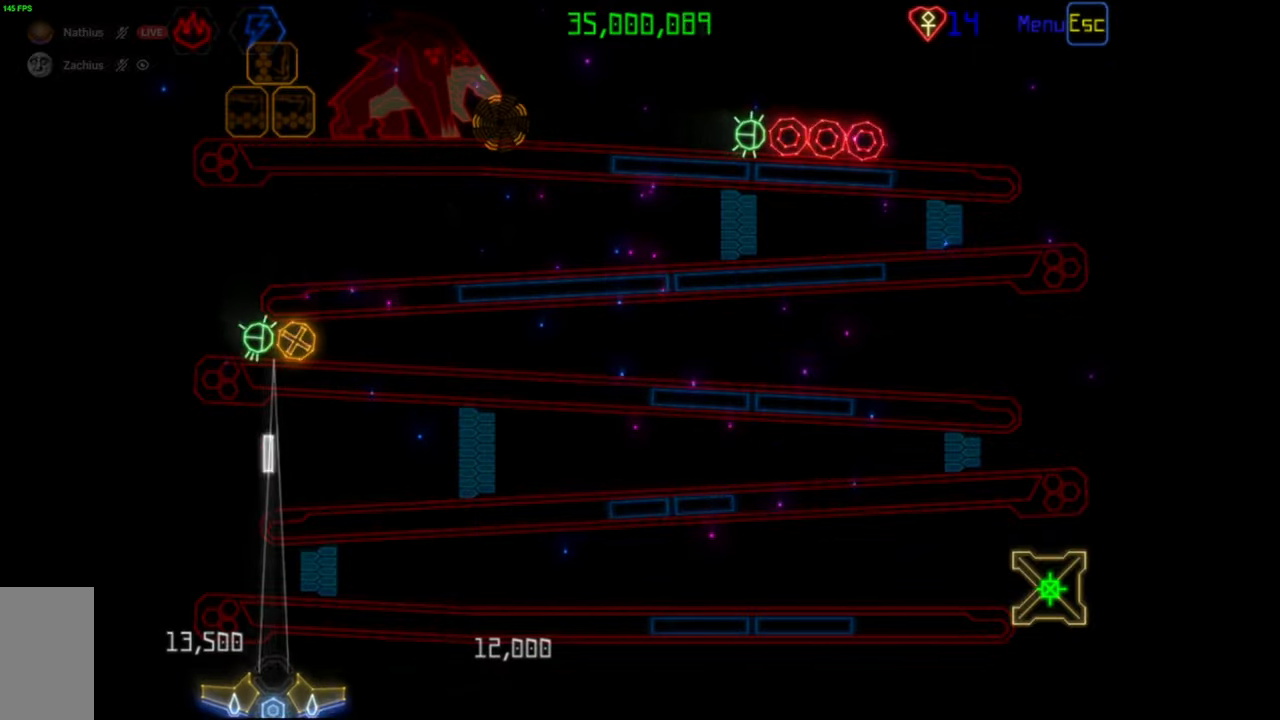
{"keys": [], "mouse": [], "events": []}
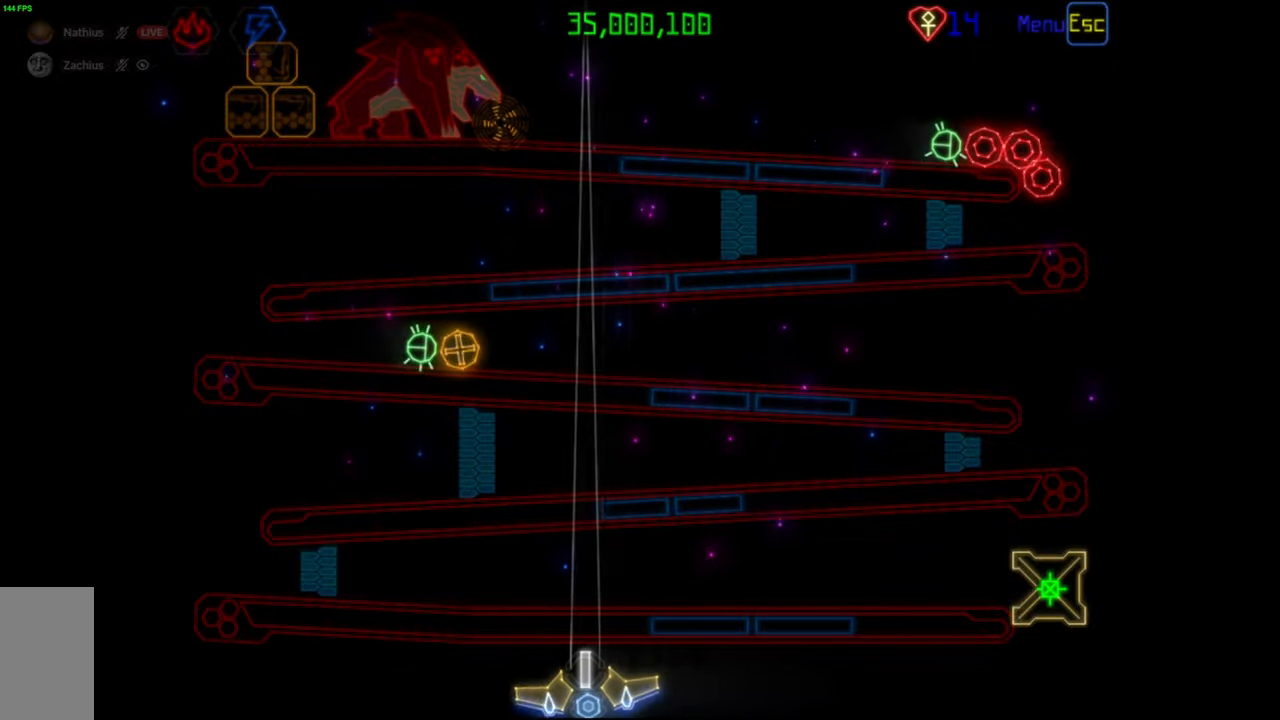
{"keys": [], "mouse": [], "events": [[250, "mouse_left", "down"], [333, "mouse_left", "up"]]}
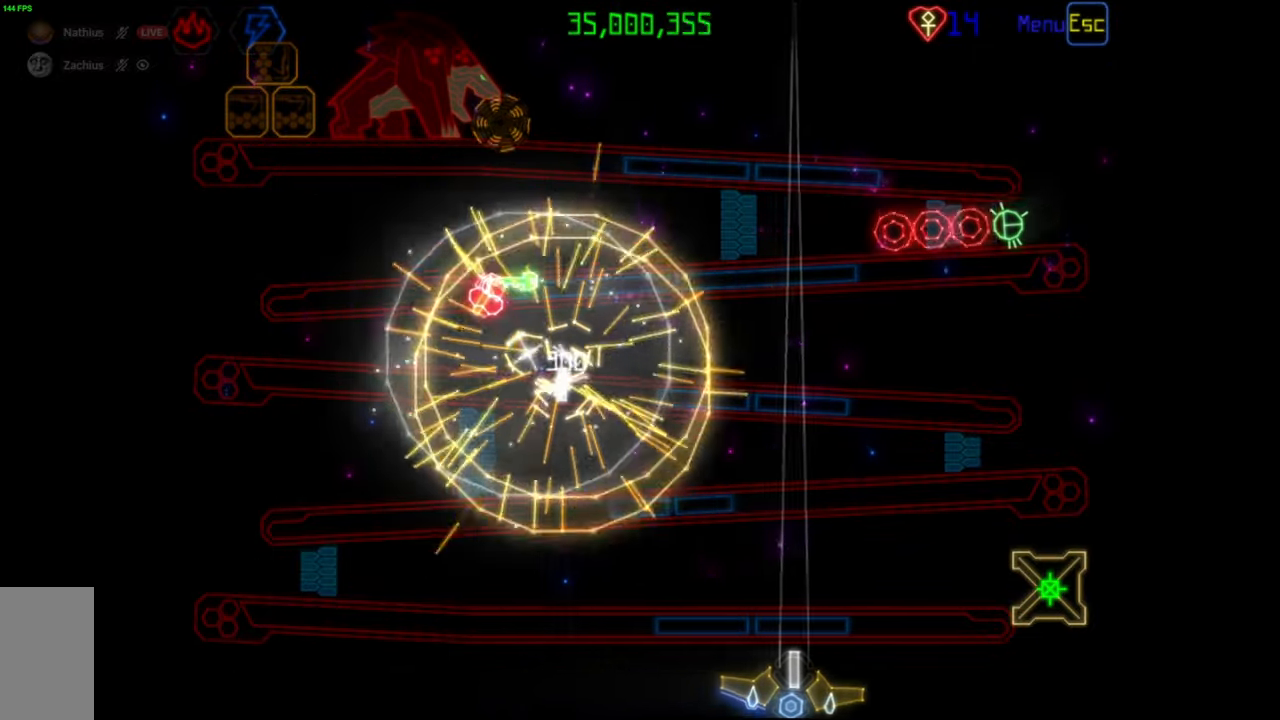
{"keys": [], "mouse": [], "events": [[317, "mouse_left", "down"], [400, "mouse_left", "up"]]}
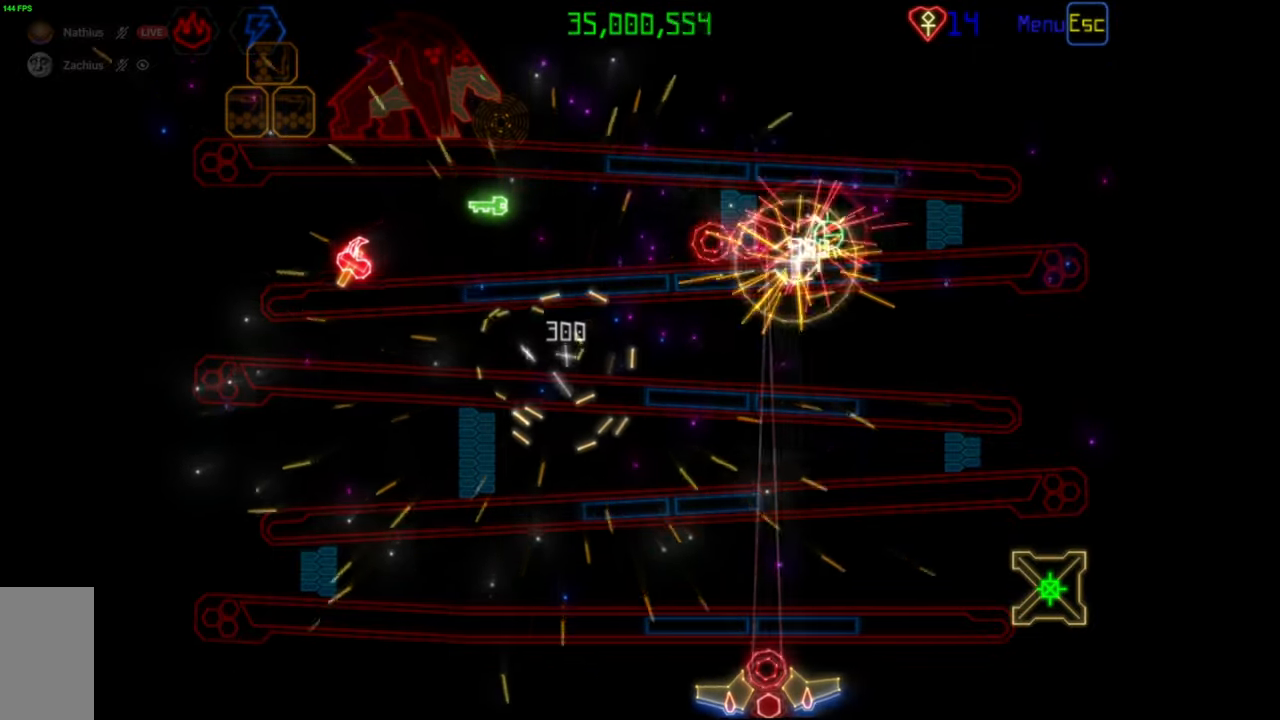
{"keys": [], "mouse": [], "events": []}
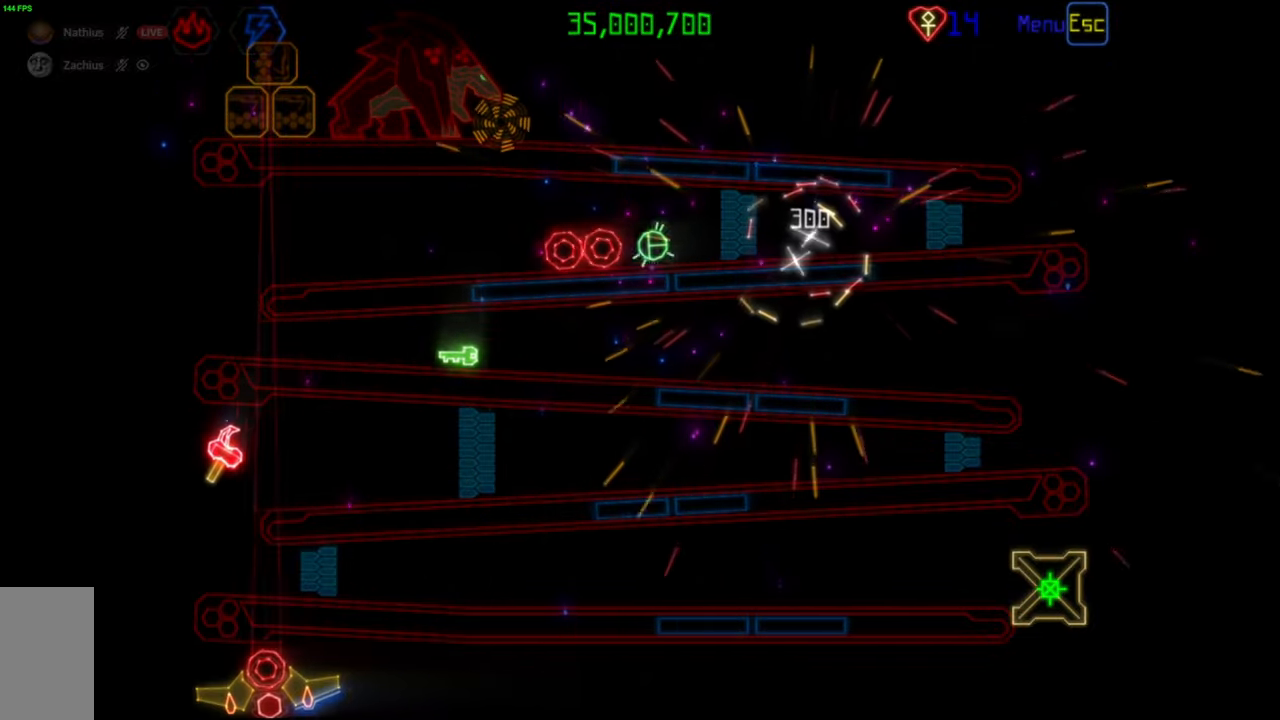
{"keys": [], "mouse": [], "events": []}
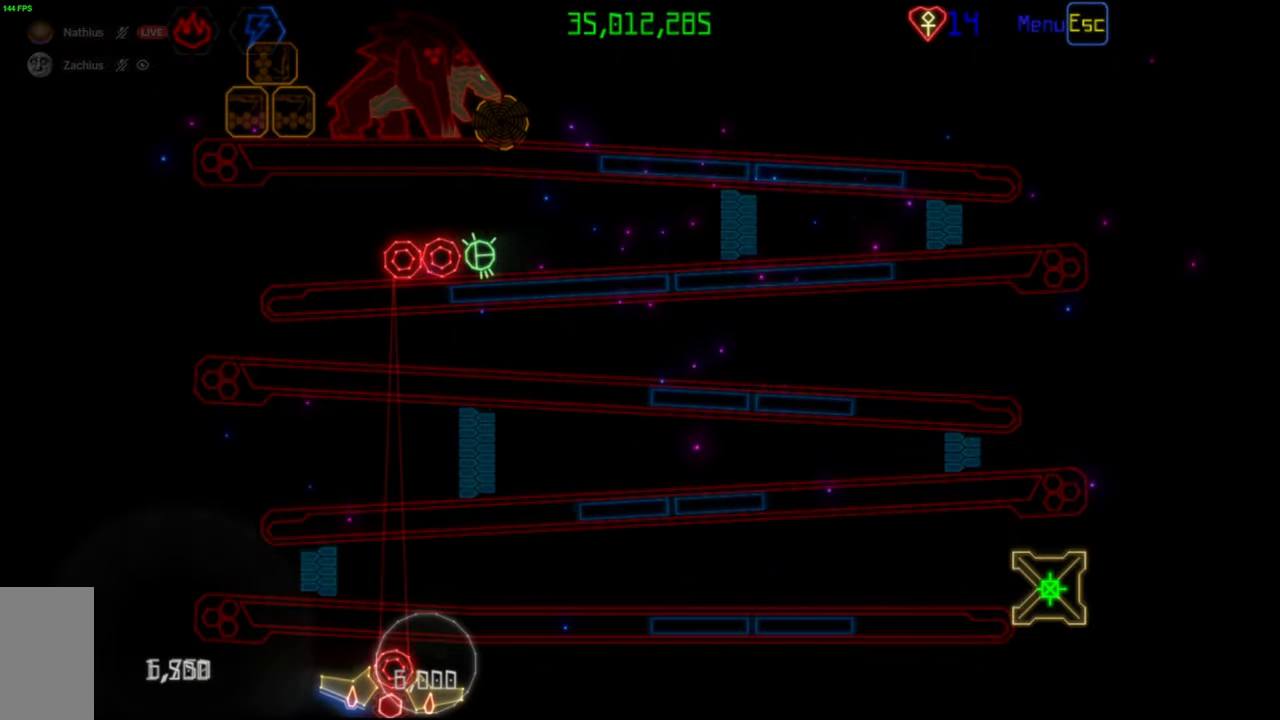
{"keys": [], "mouse": [], "events": [[50, "mouse_left", "down"], [117, "mouse_left", "up"]]}
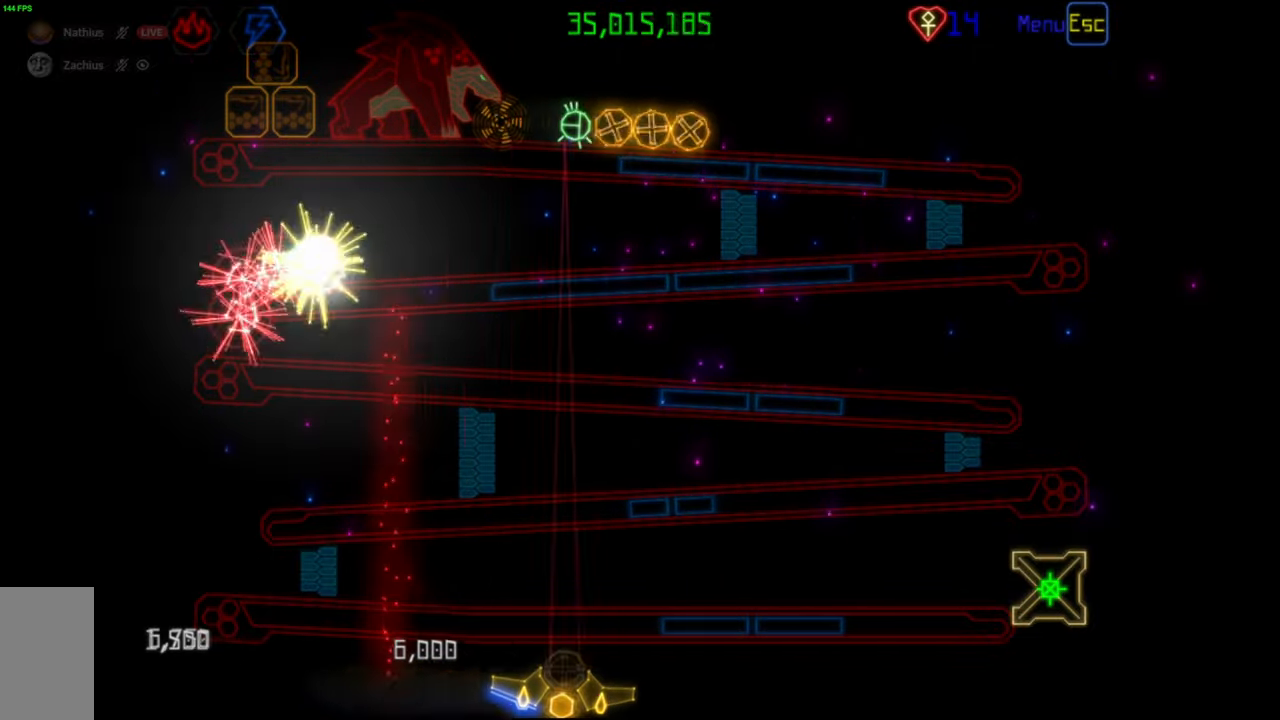
{"keys": [], "mouse": [], "events": [[333, "mouse_left", "down"], [417, "mouse_left", "up"]]}
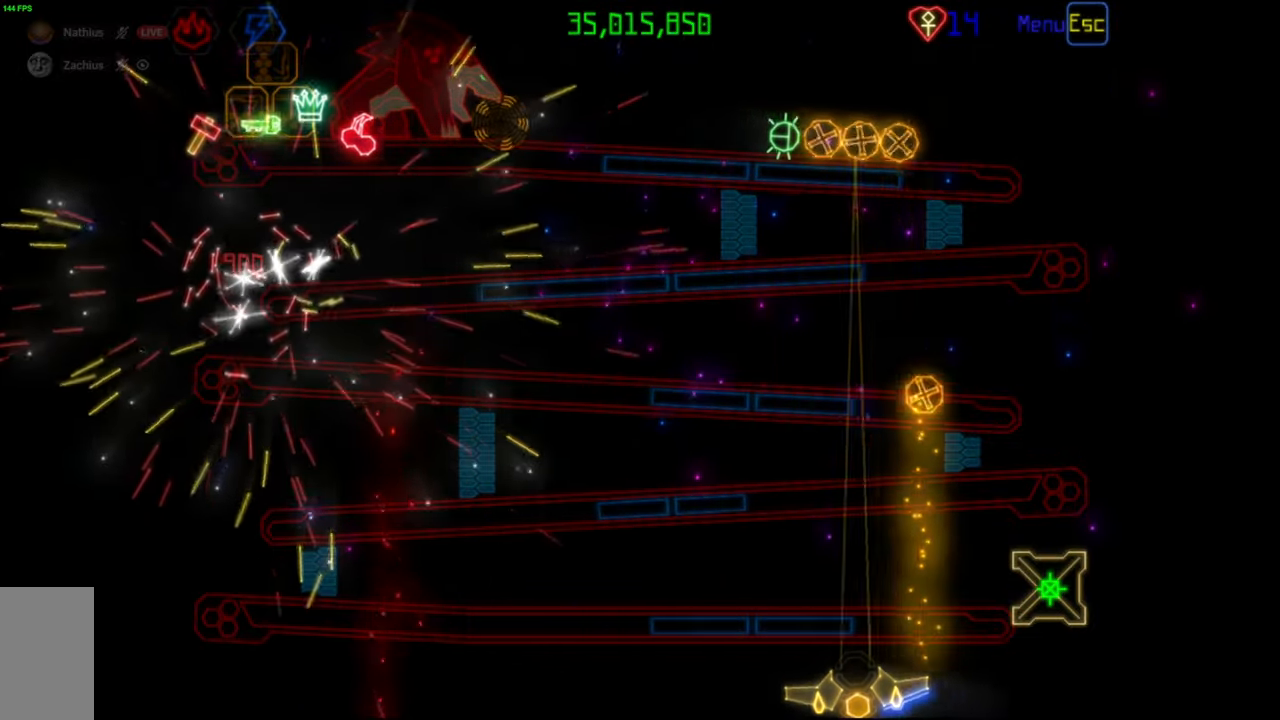
{"keys": [], "mouse": [], "events": []}
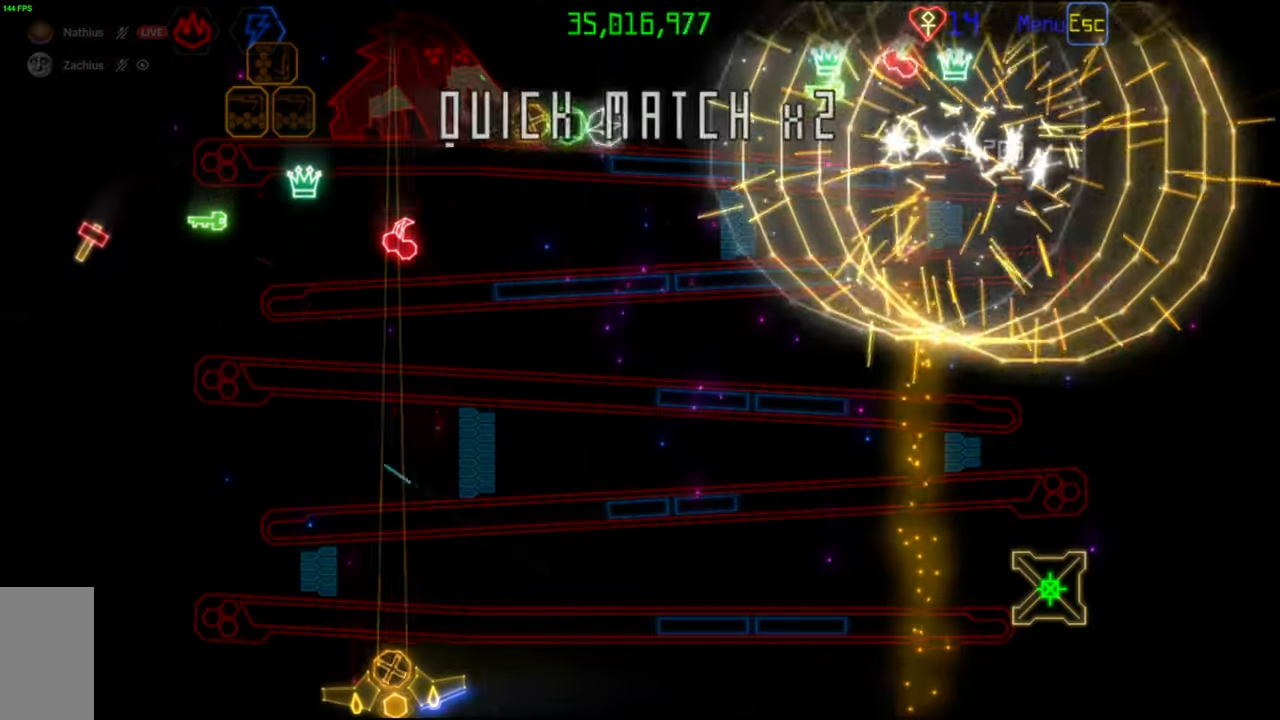
{"keys": [], "mouse": [], "events": []}
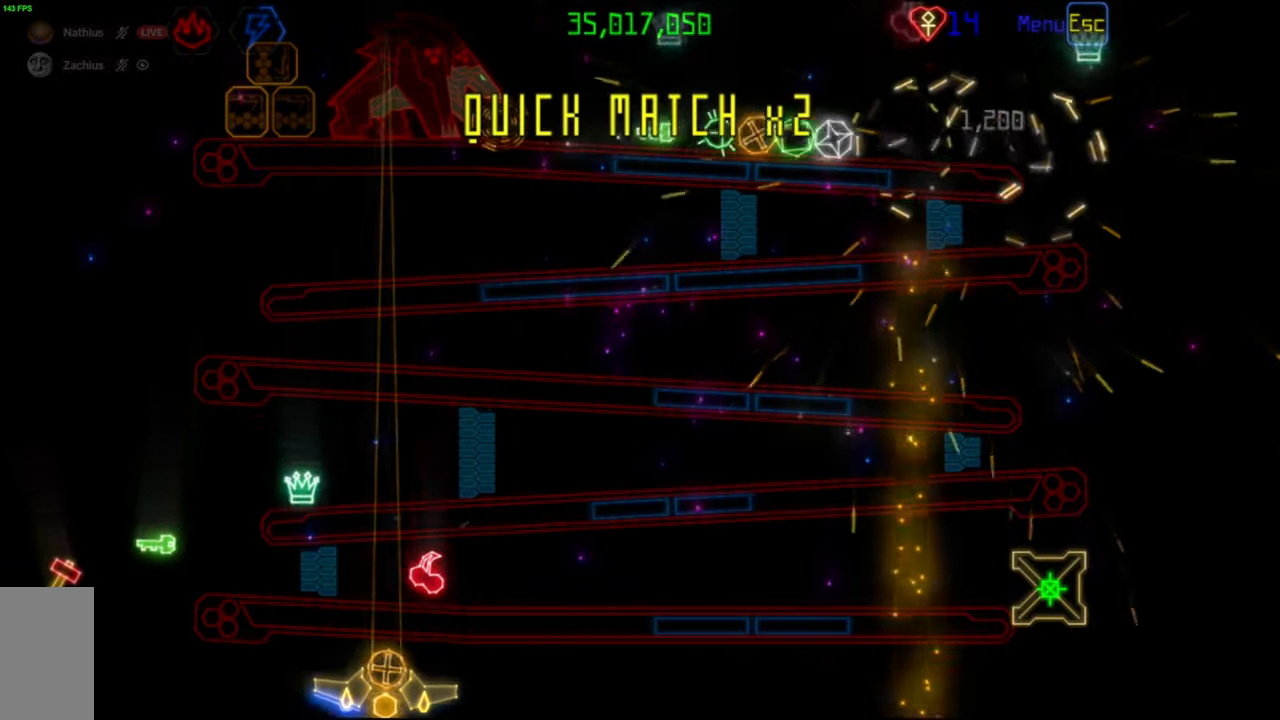
{"keys": [], "mouse": [], "events": []}
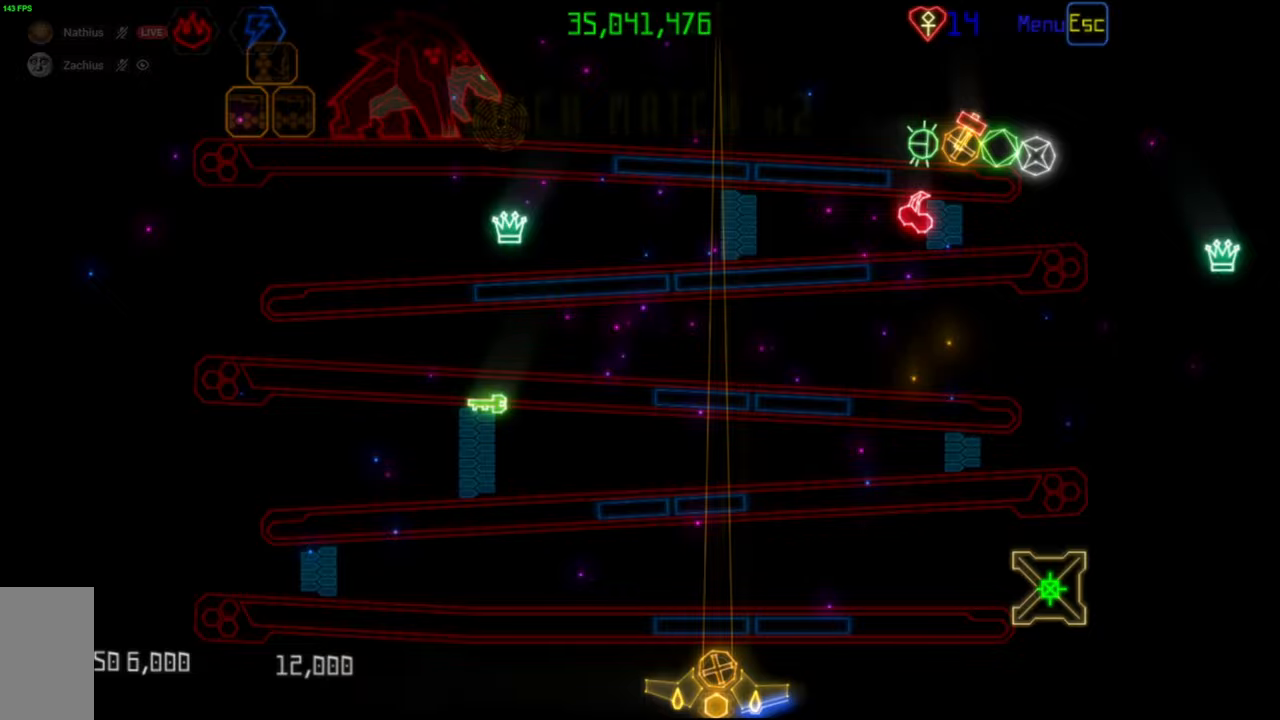
{"keys": [], "mouse": [], "events": []}
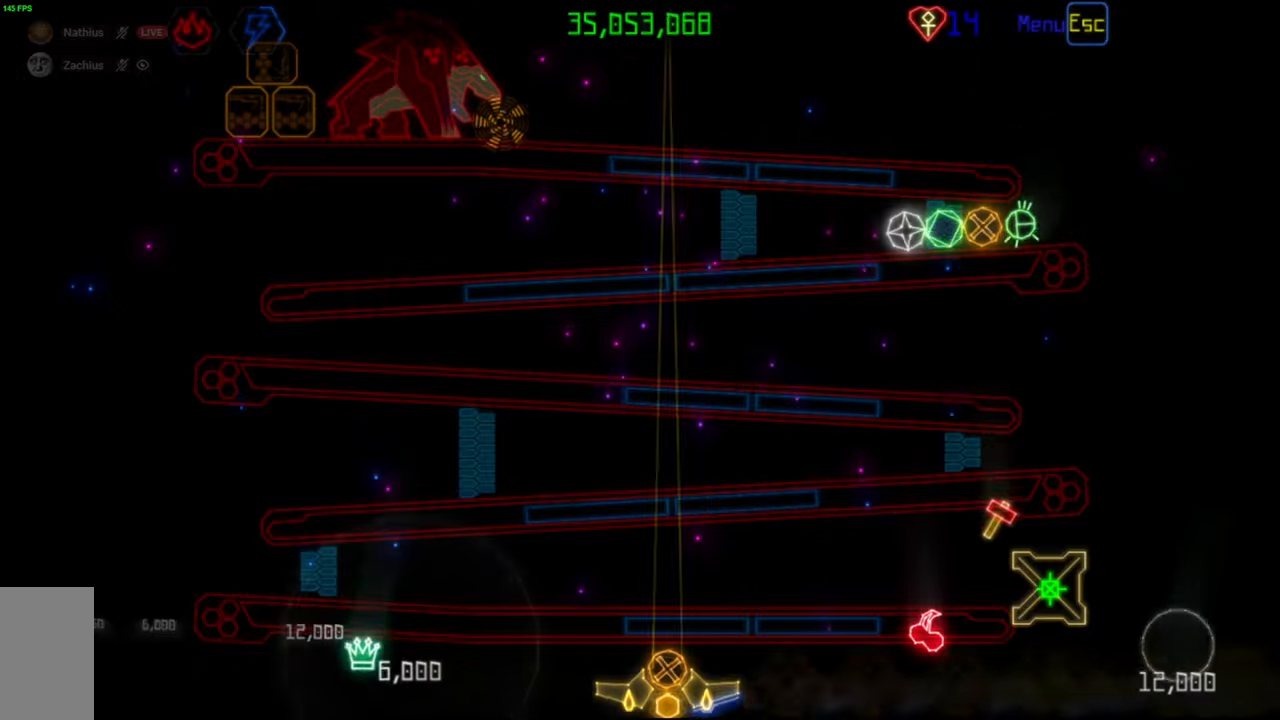
{"keys": [], "mouse": [], "events": []}
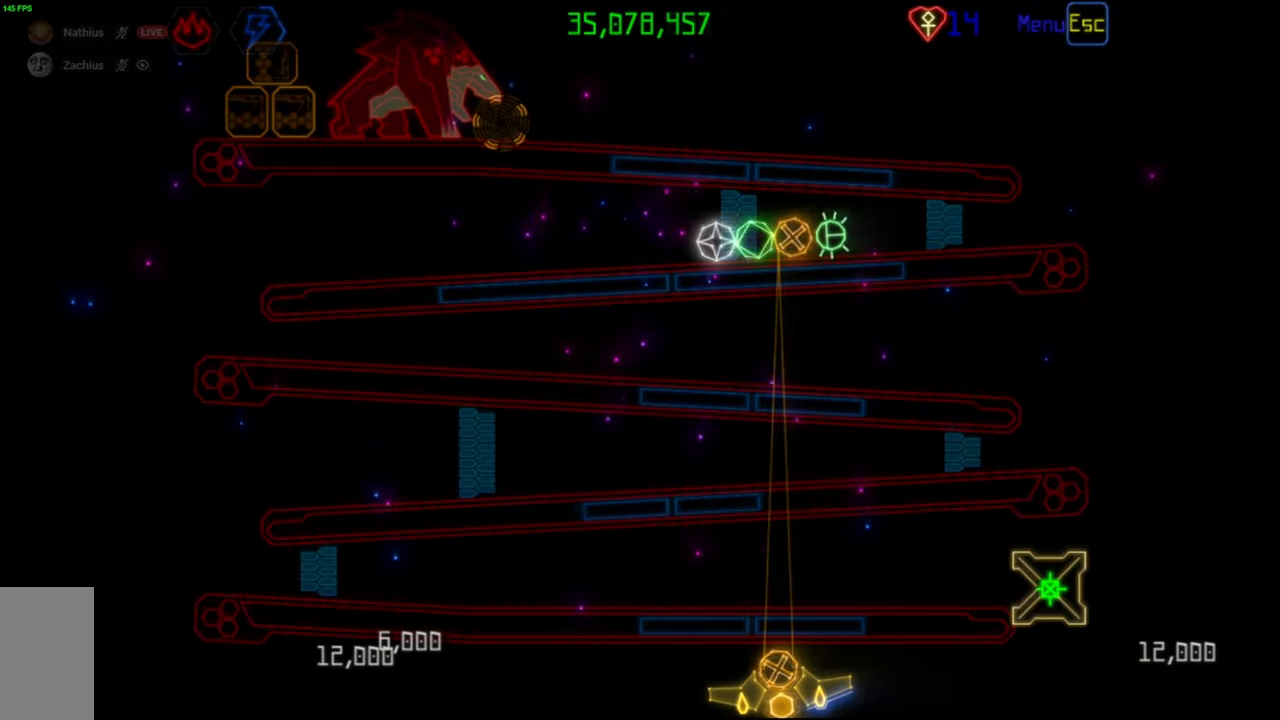
{"keys": [], "mouse": [], "events": [[33, "mouse_left", "down"], [117, "mouse_left", "up"]]}
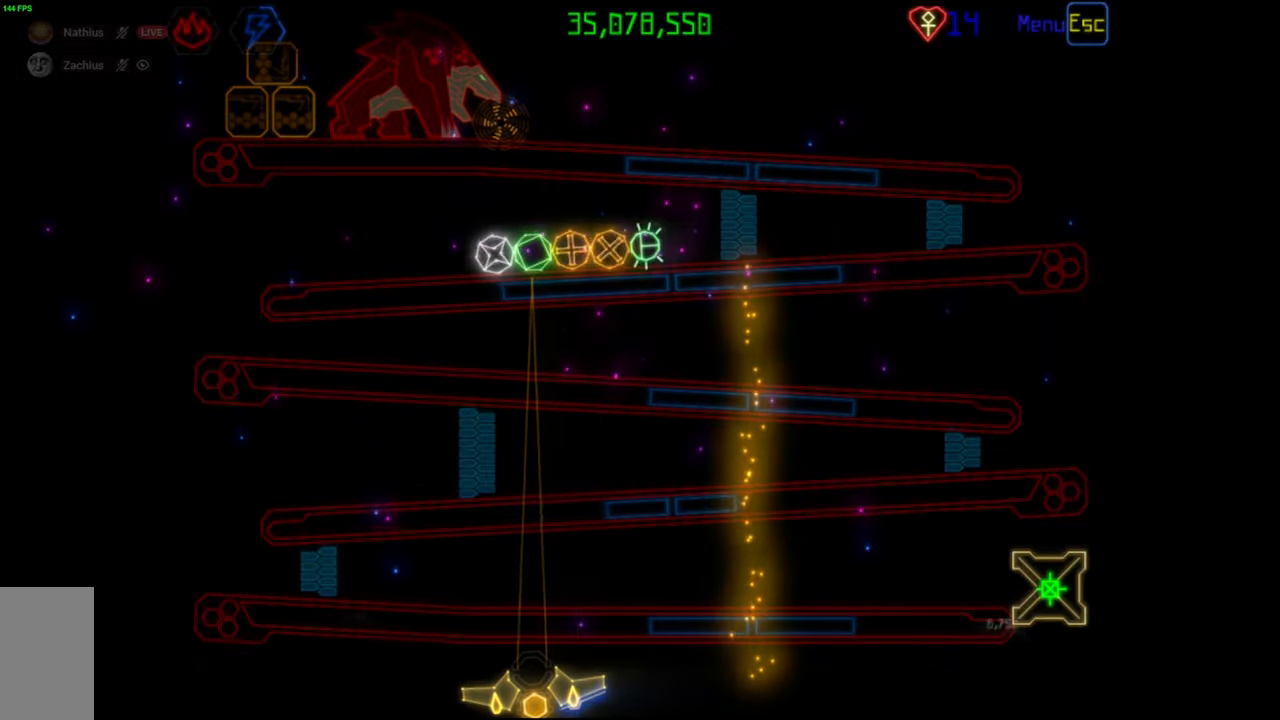
{"keys": [], "mouse": [], "events": [[67, "mouse_left", "down"], [167, "mouse_left", "up"]]}
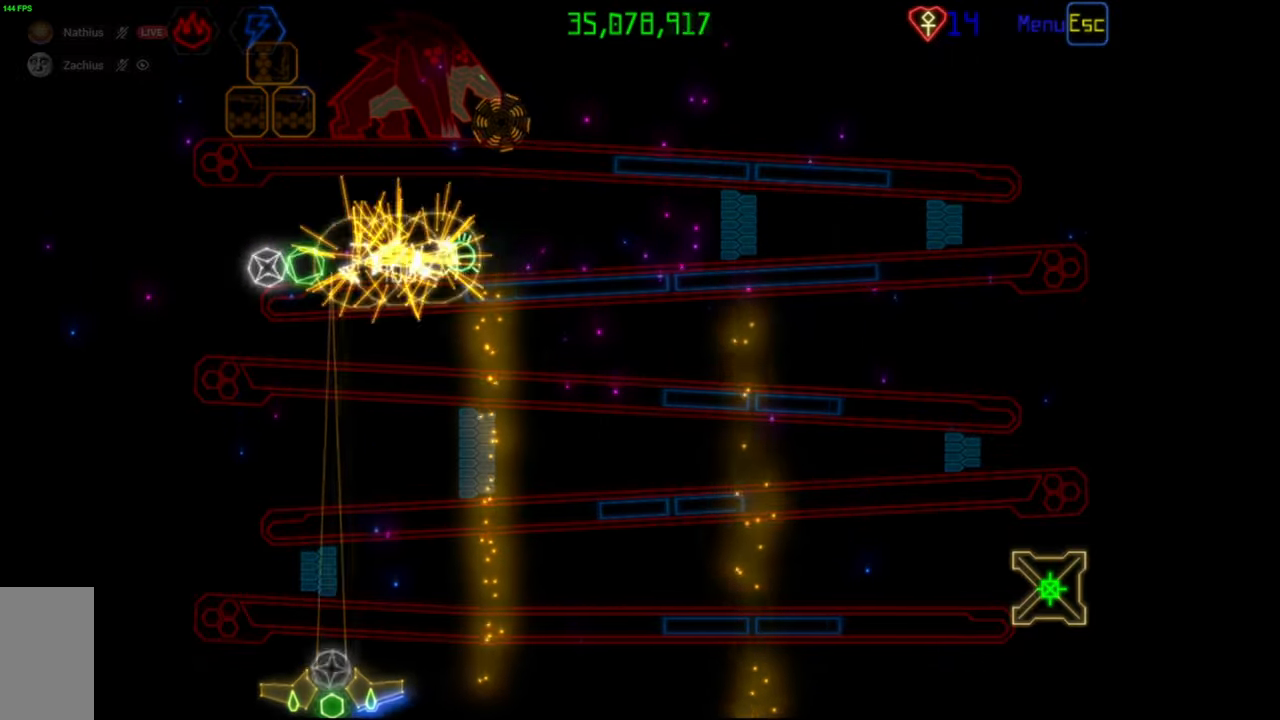
{"keys": [], "mouse": [], "events": [[350, "mouse_left", "down"], [433, "mouse_left", "up"]]}
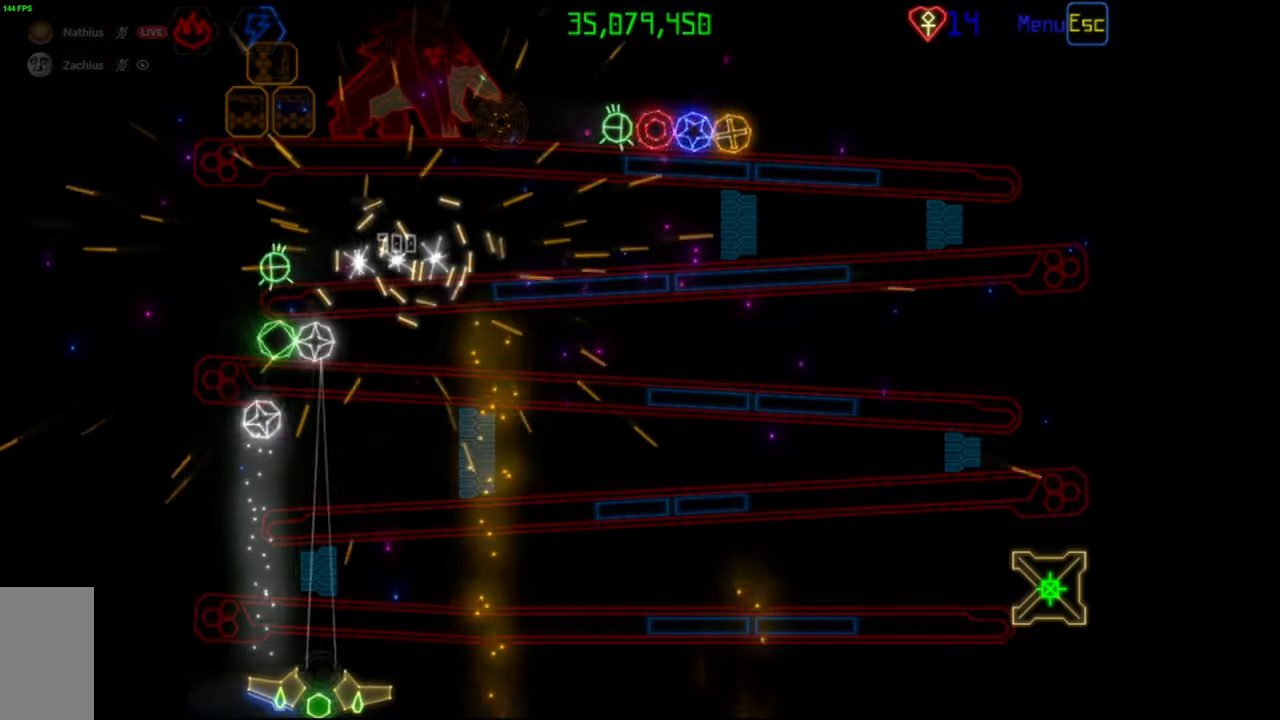
{"keys": [], "mouse": [], "events": [[383, "mouse_left", "down"], [483, "mouse_left", "up"]]}